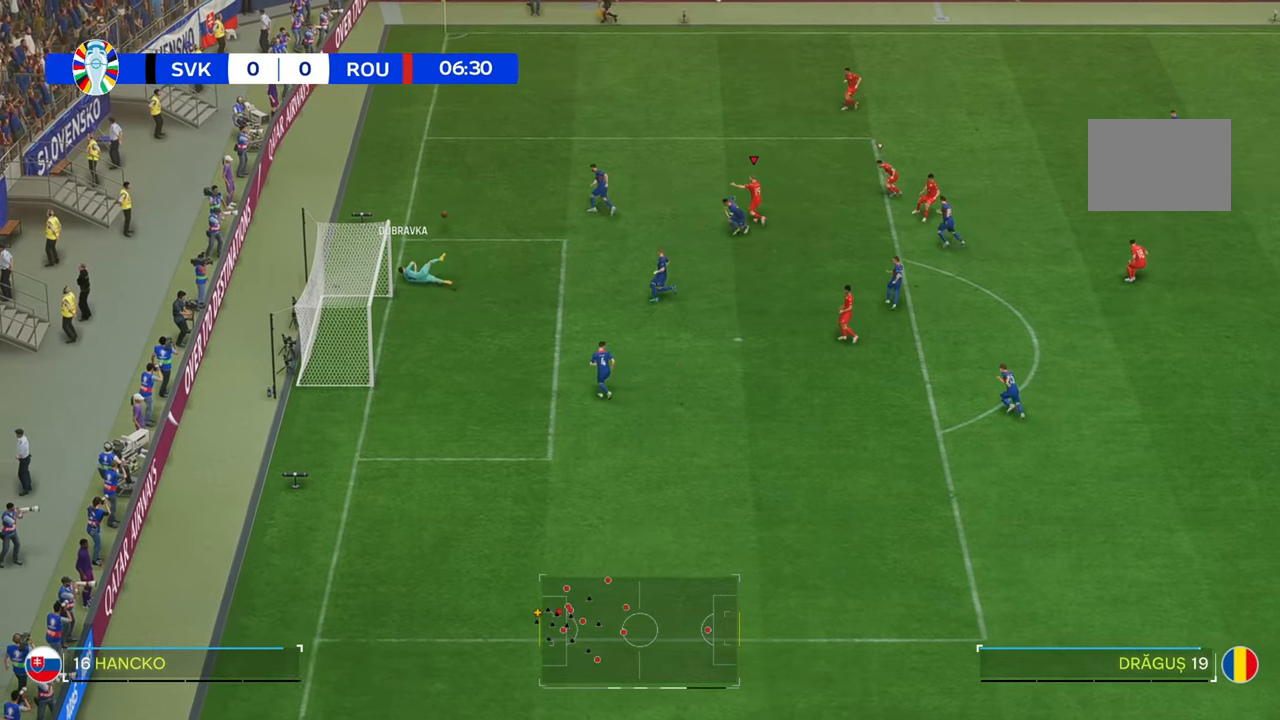
Gameplay with a controller (Xbox layout); each line is a JSON object with the inputs held at the frame after it. "events" lists button and stick changes between this image and that frame as [ms after this image, input, new state], when the widget could be followed in between. Not read: L3 R3.
{"buttons": ["R2"], "left_stick": "center", "right_stick": "center", "events": [[417, "left_stick", "center"]]}
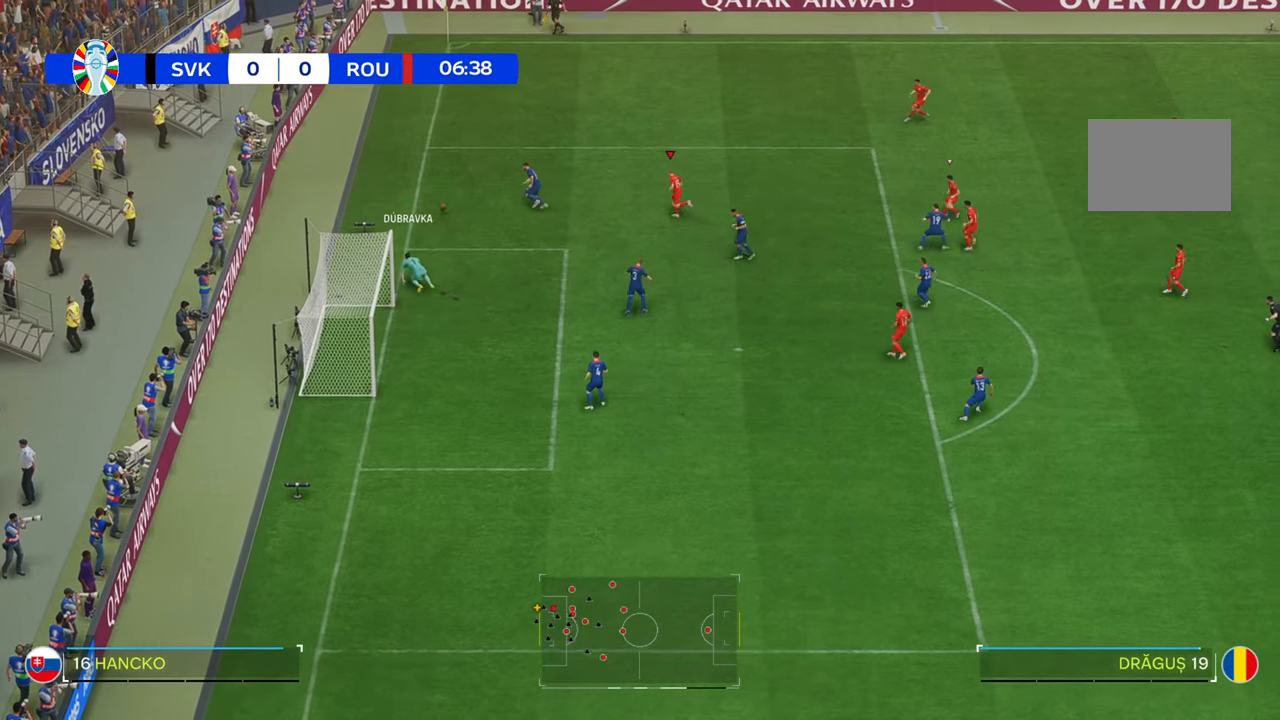
{"buttons": [], "left_stick": "up-left", "right_stick": "center", "events": [[50, "R2", "up"], [167, "left_stick", "up-left"]]}
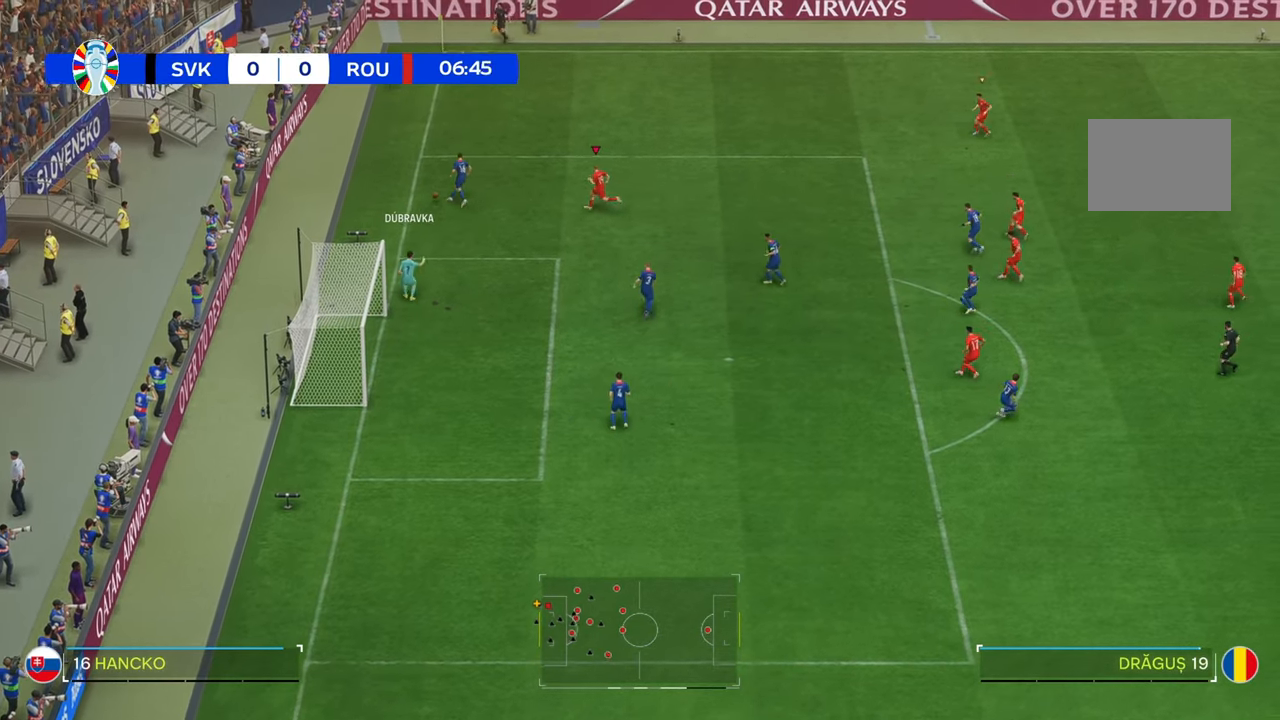
{"buttons": [], "left_stick": "up", "right_stick": "center", "events": [[183, "R2", "down"], [233, "R2", "up"], [233, "left_stick", "up"]]}
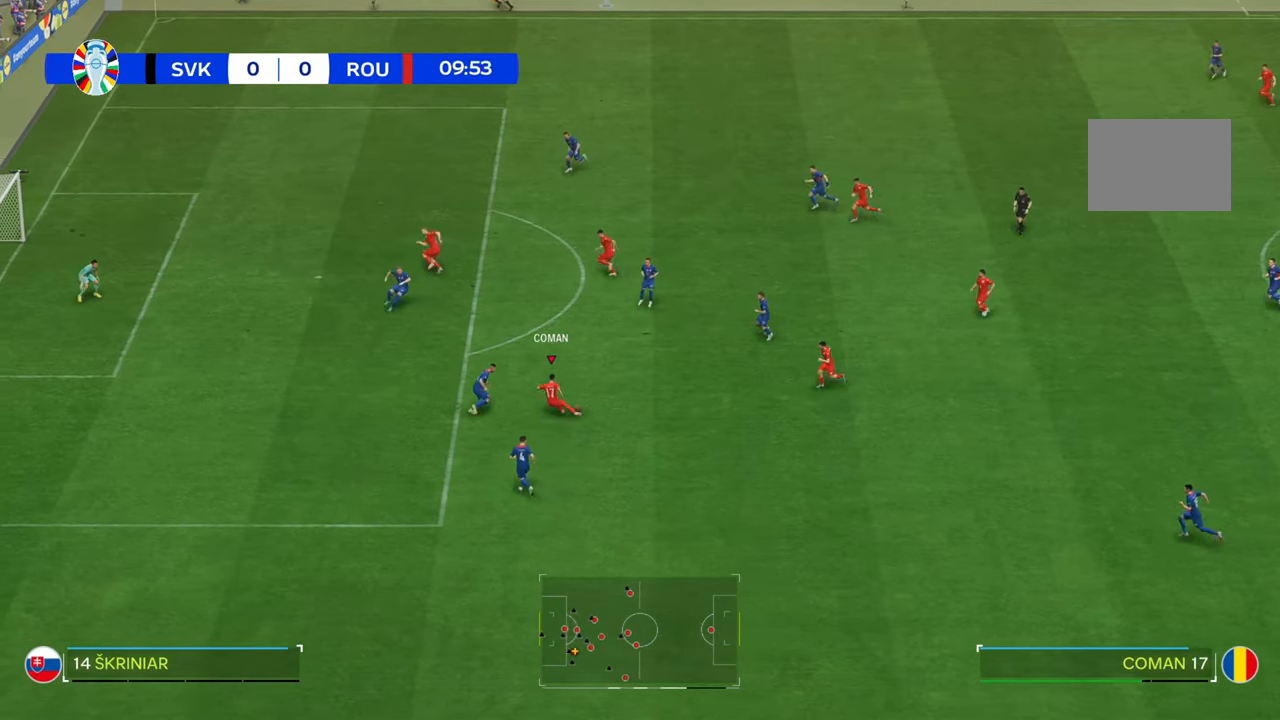
{"buttons": [], "left_stick": "up", "right_stick": "center", "events": []}
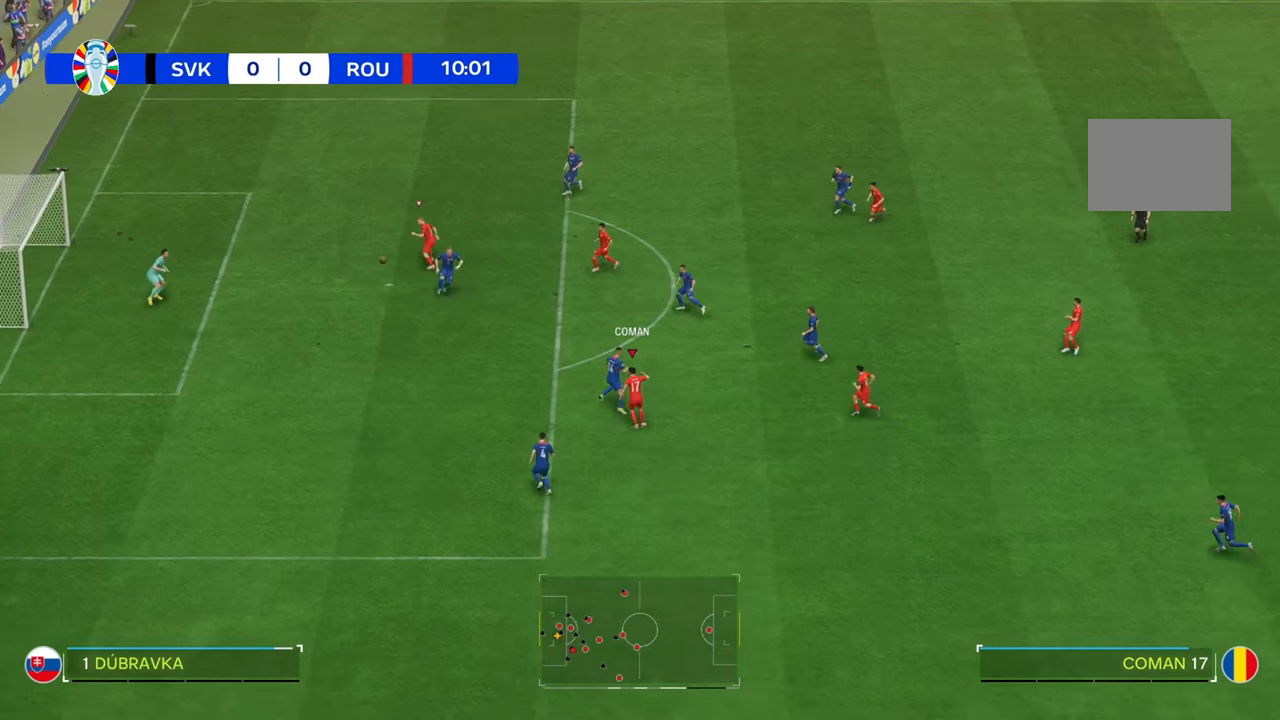
{"buttons": [], "left_stick": "up", "right_stick": "center", "events": []}
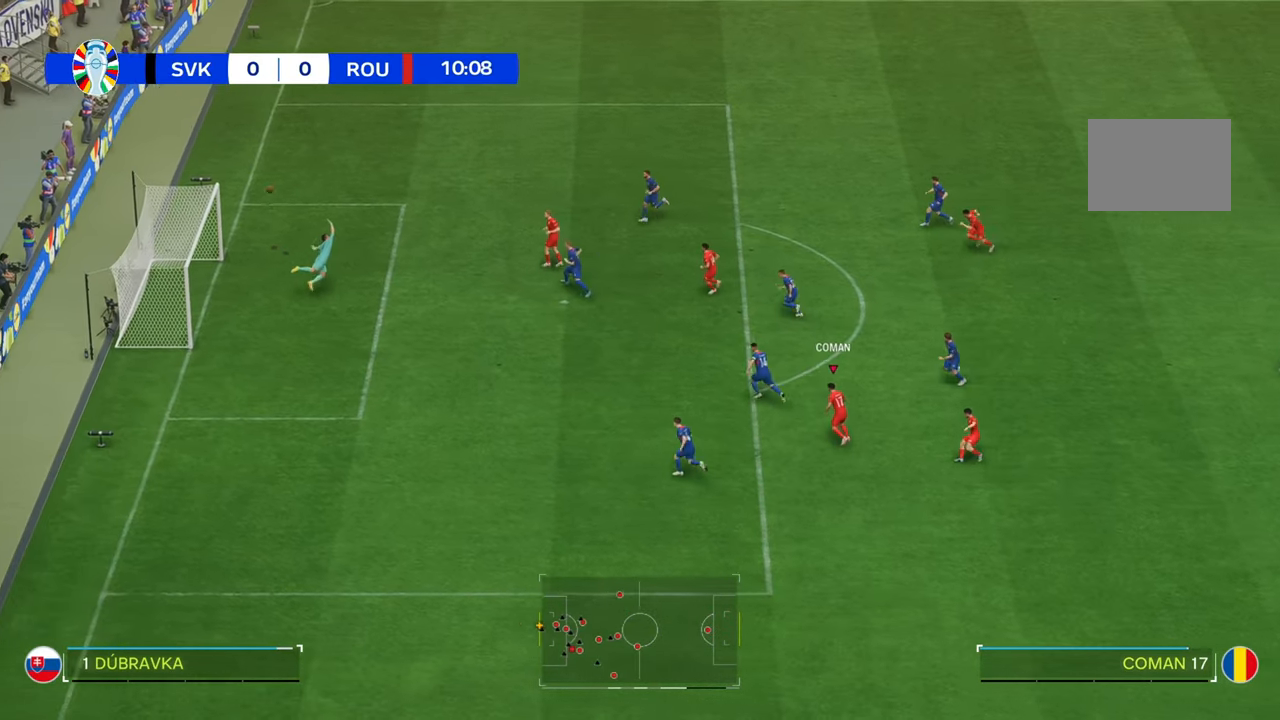
{"buttons": [], "left_stick": "up-left", "right_stick": "center", "events": [[200, "left_stick", "up-left"]]}
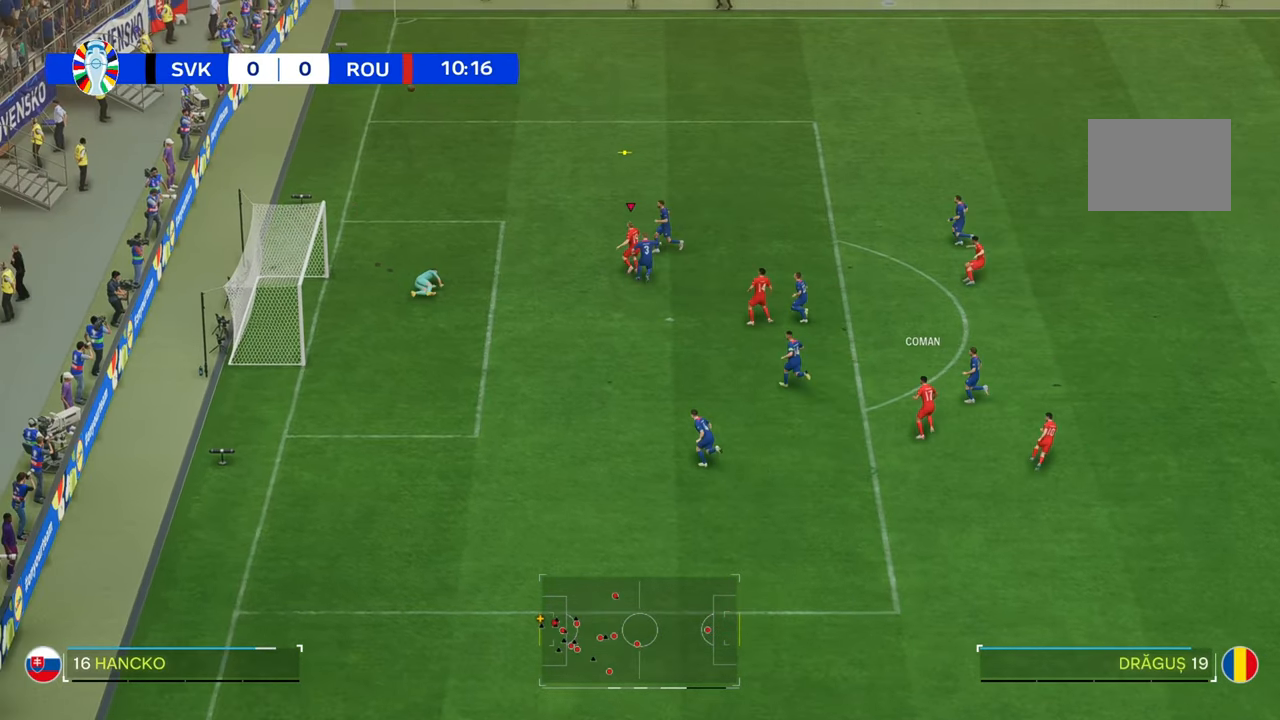
{"buttons": ["R2"], "left_stick": "up", "right_stick": "center", "events": [[250, "R2", "down"], [500, "left_stick", "up"]]}
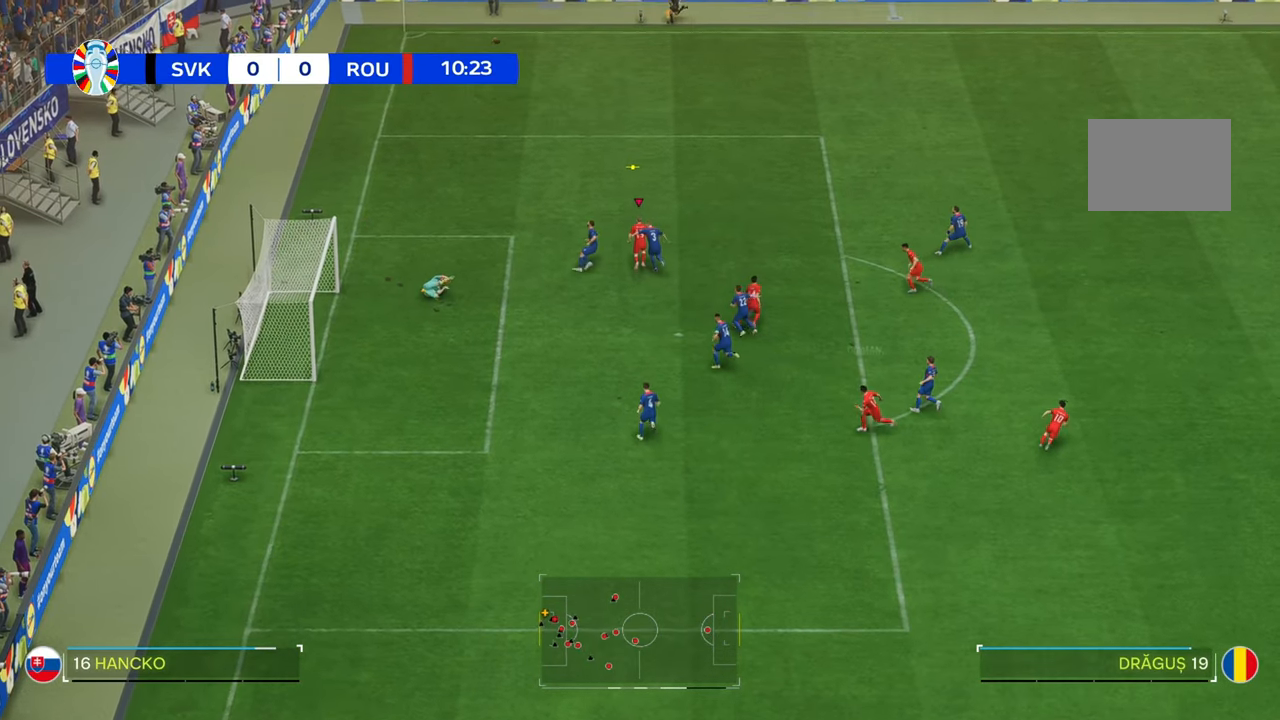
{"buttons": ["R2"], "left_stick": "up", "right_stick": "center", "events": []}
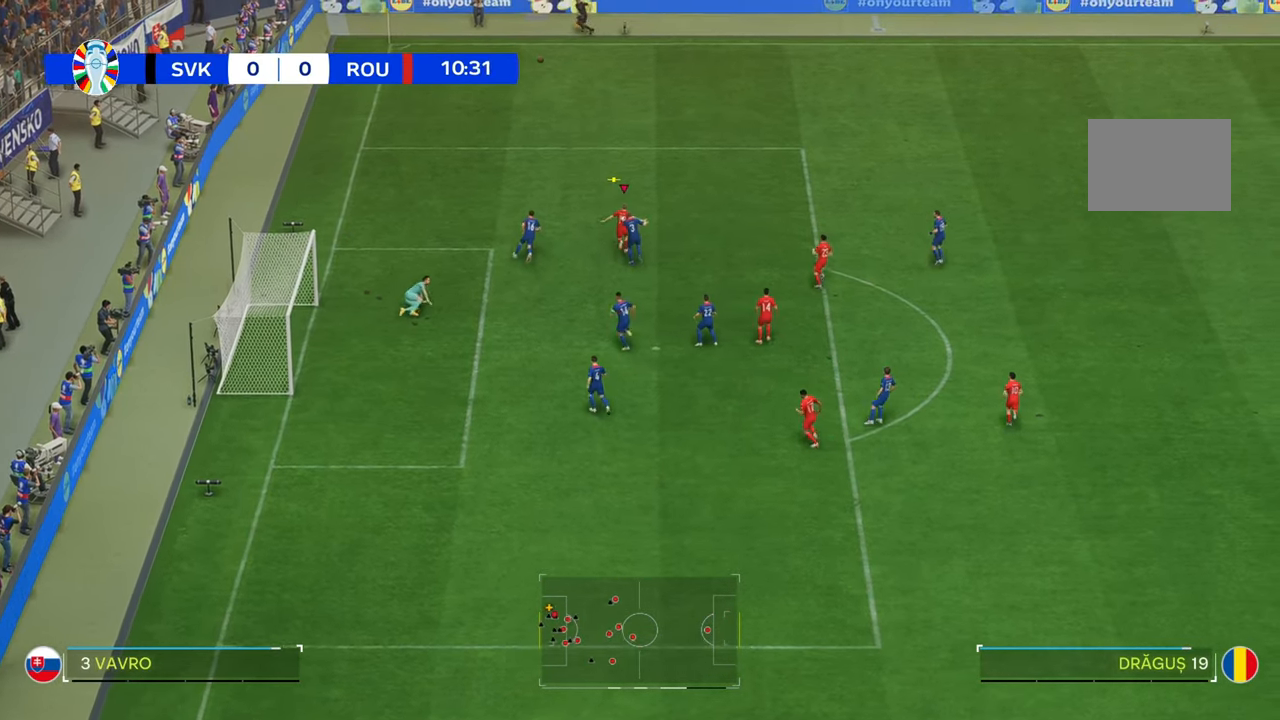
{"buttons": ["R2"], "left_stick": "up", "right_stick": "center", "events": []}
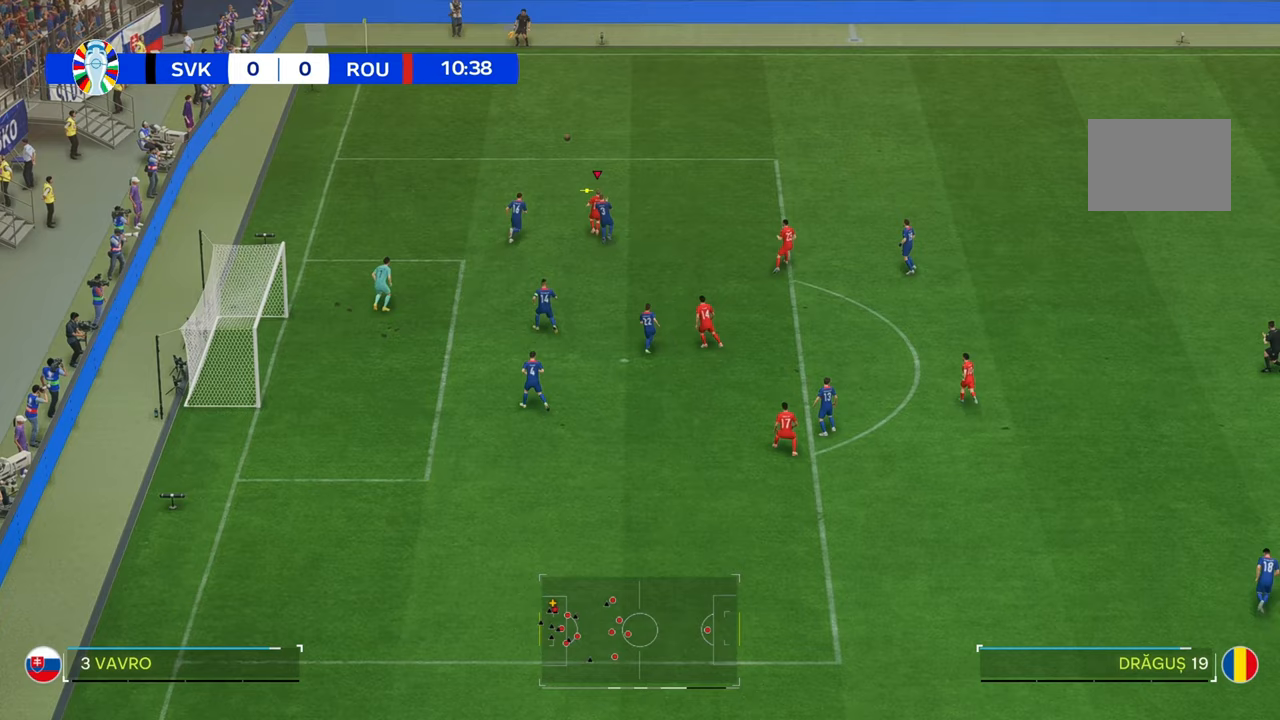
{"buttons": ["R2"], "left_stick": "up", "right_stick": "center", "events": []}
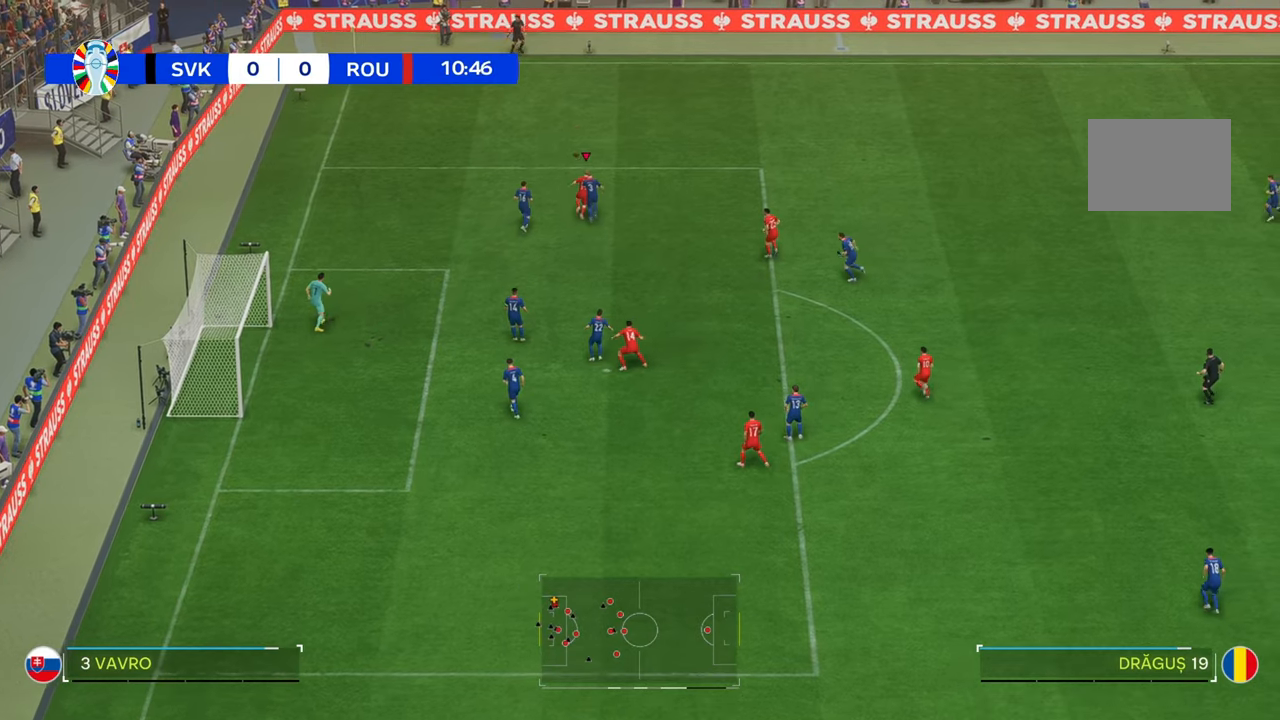
{"buttons": [], "left_stick": "right", "right_stick": "center", "events": [[67, "R2", "up"], [83, "left_stick", "up-right"], [467, "left_stick", "right"]]}
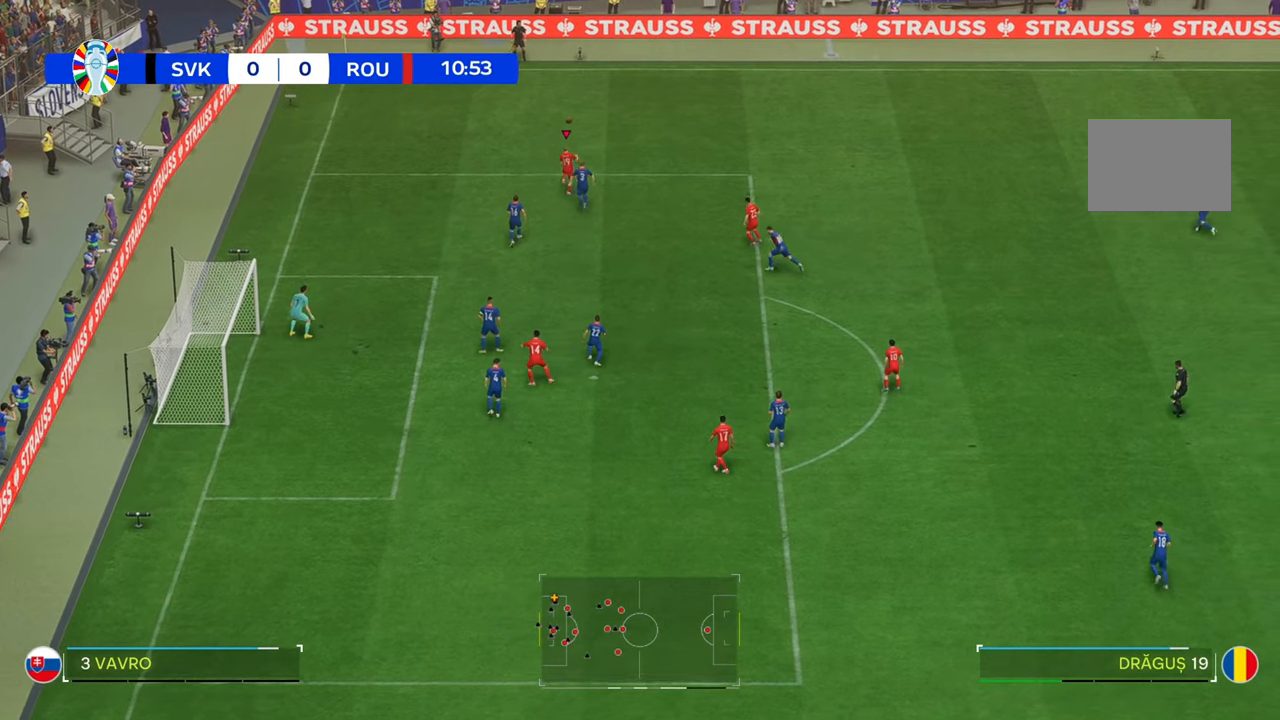
{"buttons": [], "left_stick": "right", "right_stick": "center", "events": []}
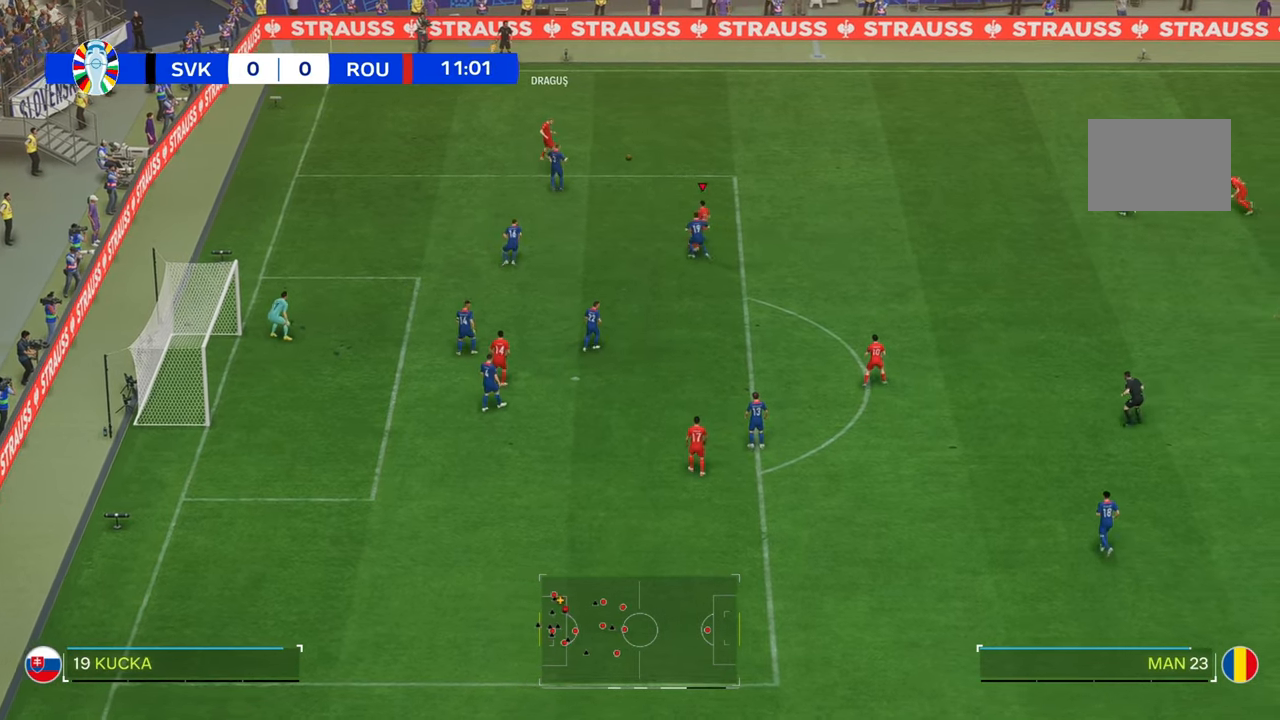
{"buttons": [], "left_stick": "up-right", "right_stick": "center", "events": [[267, "left_stick", "up-right"]]}
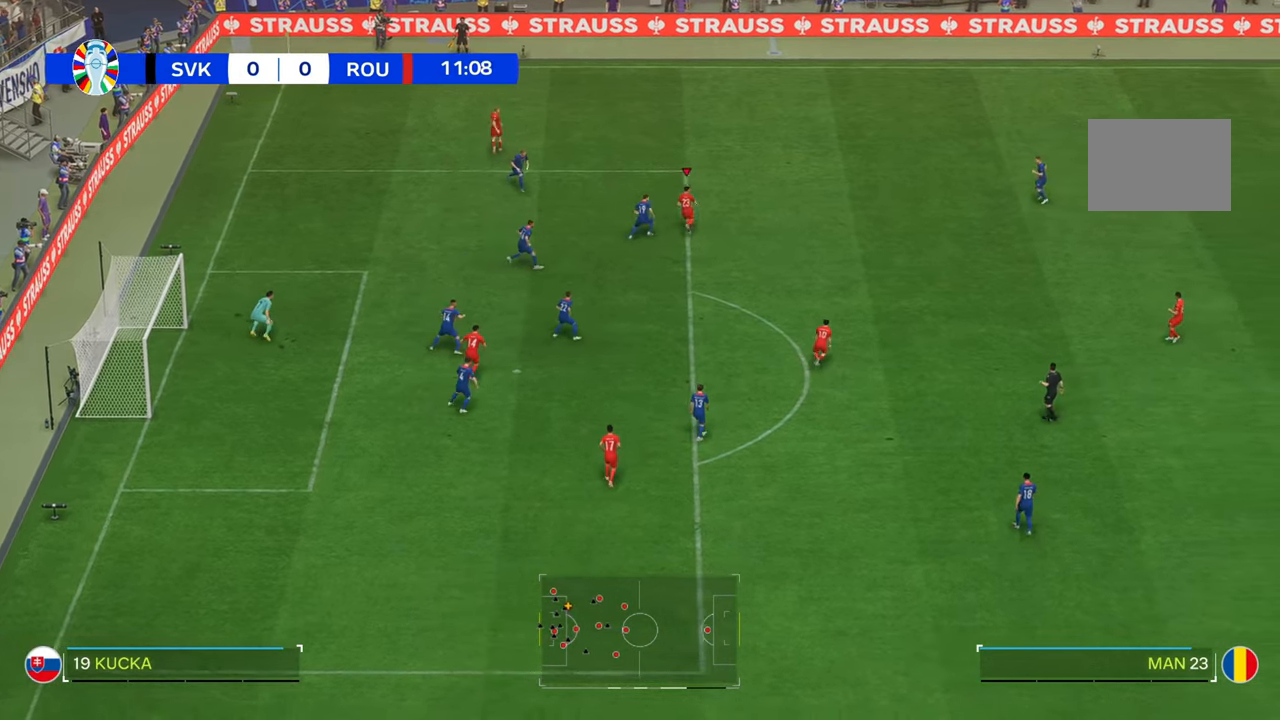
{"buttons": [], "left_stick": "right", "right_stick": "center", "events": [[67, "left_stick", "center"], [483, "left_stick", "right"]]}
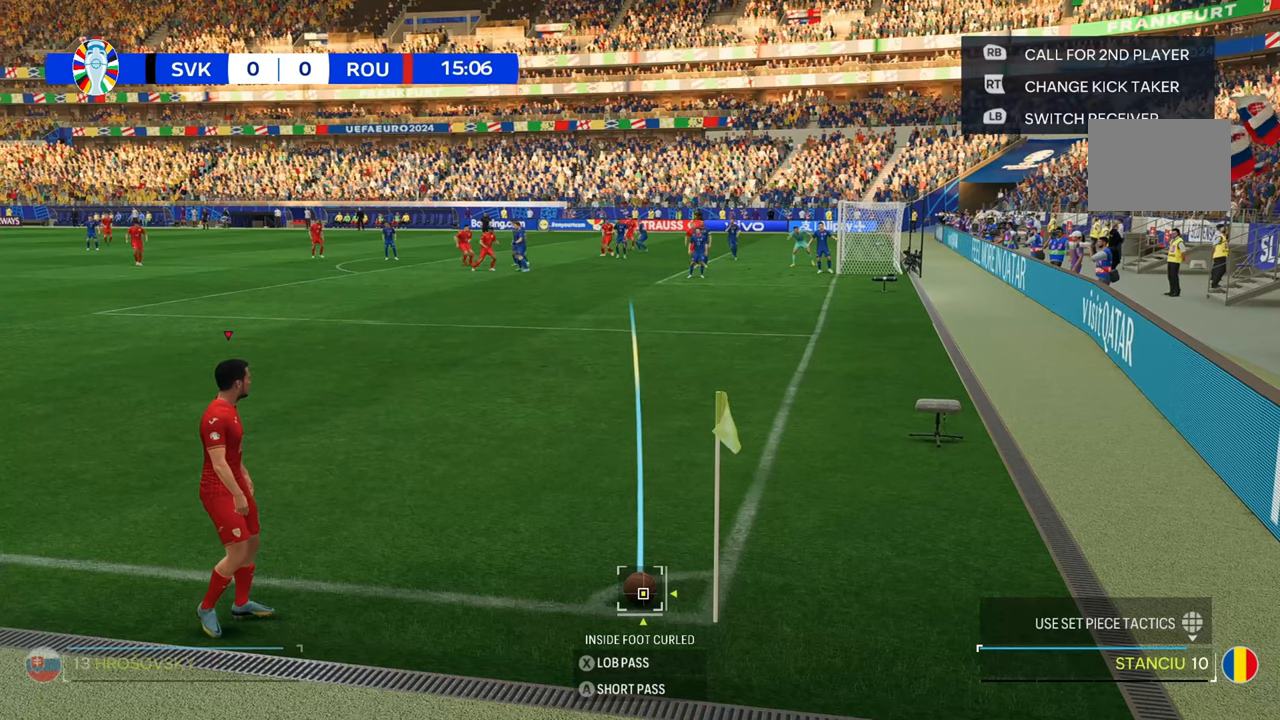
{"buttons": [], "left_stick": "center", "right_stick": "center", "events": [[317, "left_stick", "center"]]}
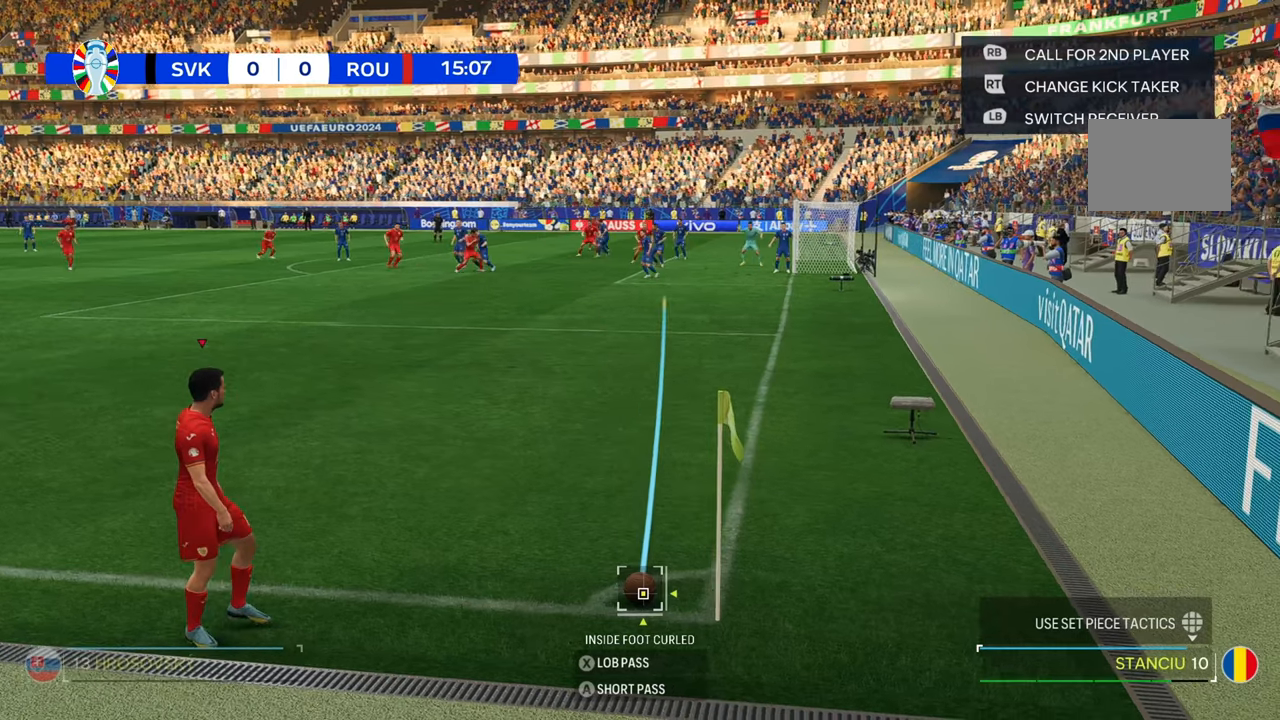
{"buttons": [], "left_stick": "center", "right_stick": "center"}
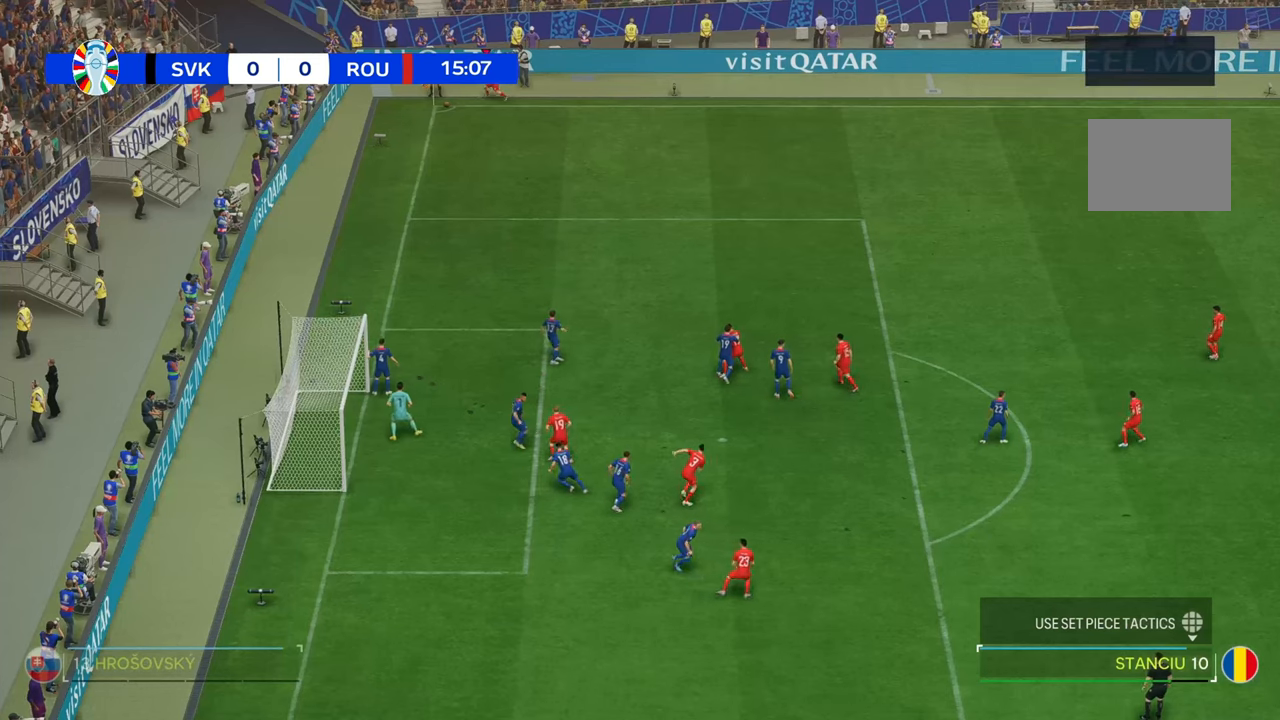
{"buttons": [], "left_stick": "down", "right_stick": "center", "events": [[33, "left_stick", "down"]]}
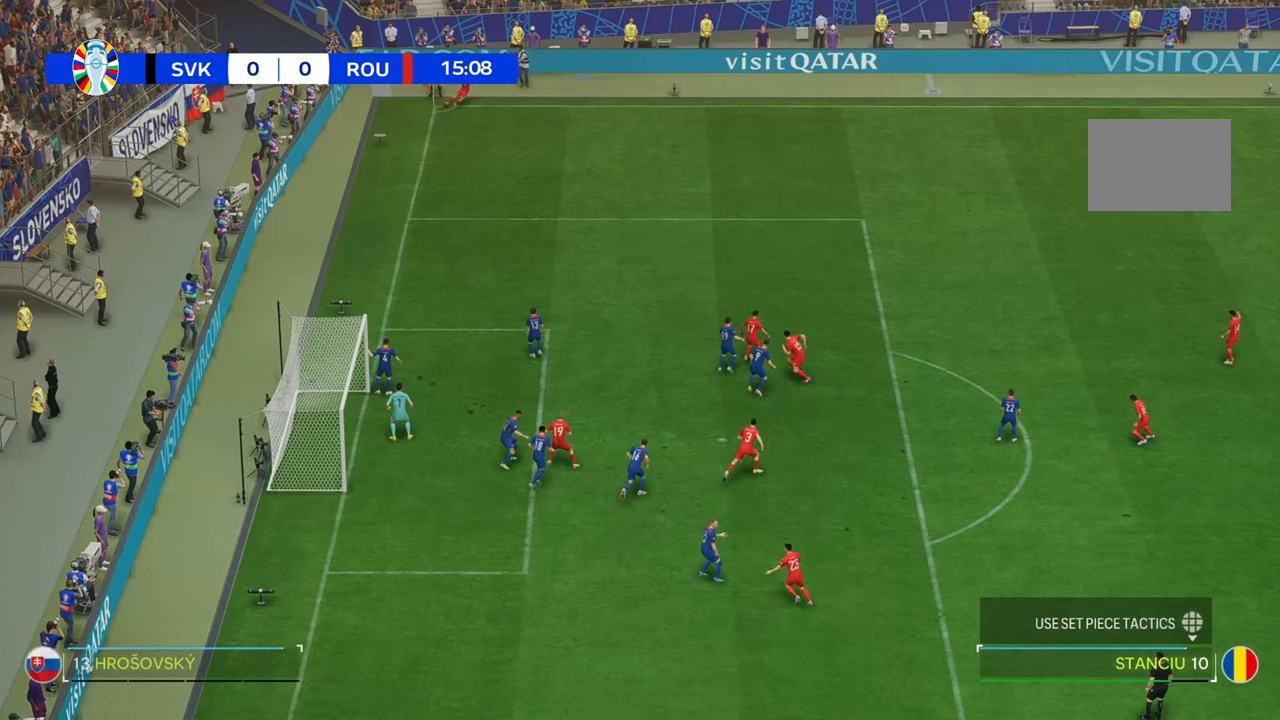
{"buttons": [], "left_stick": "down-left", "right_stick": "center", "events": [[450, "left_stick", "down-left"]]}
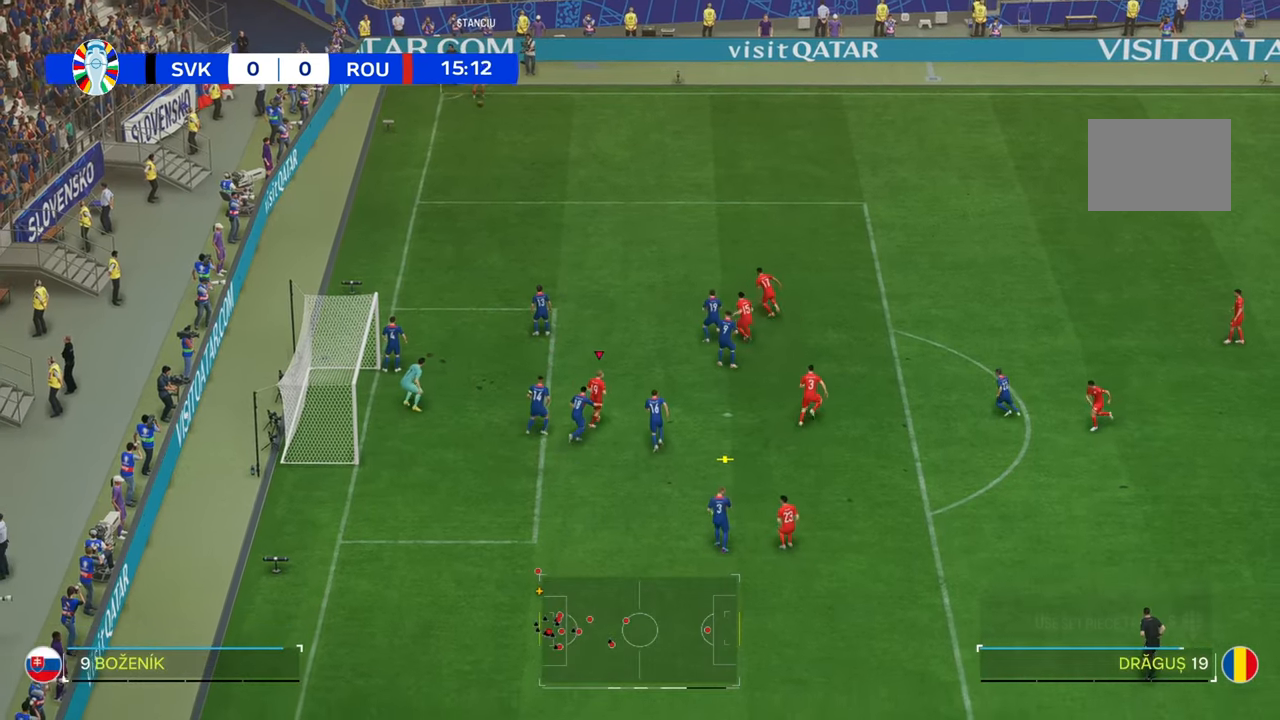
{"buttons": [], "left_stick": "left", "right_stick": "center", "events": [[200, "left_stick", "left"]]}
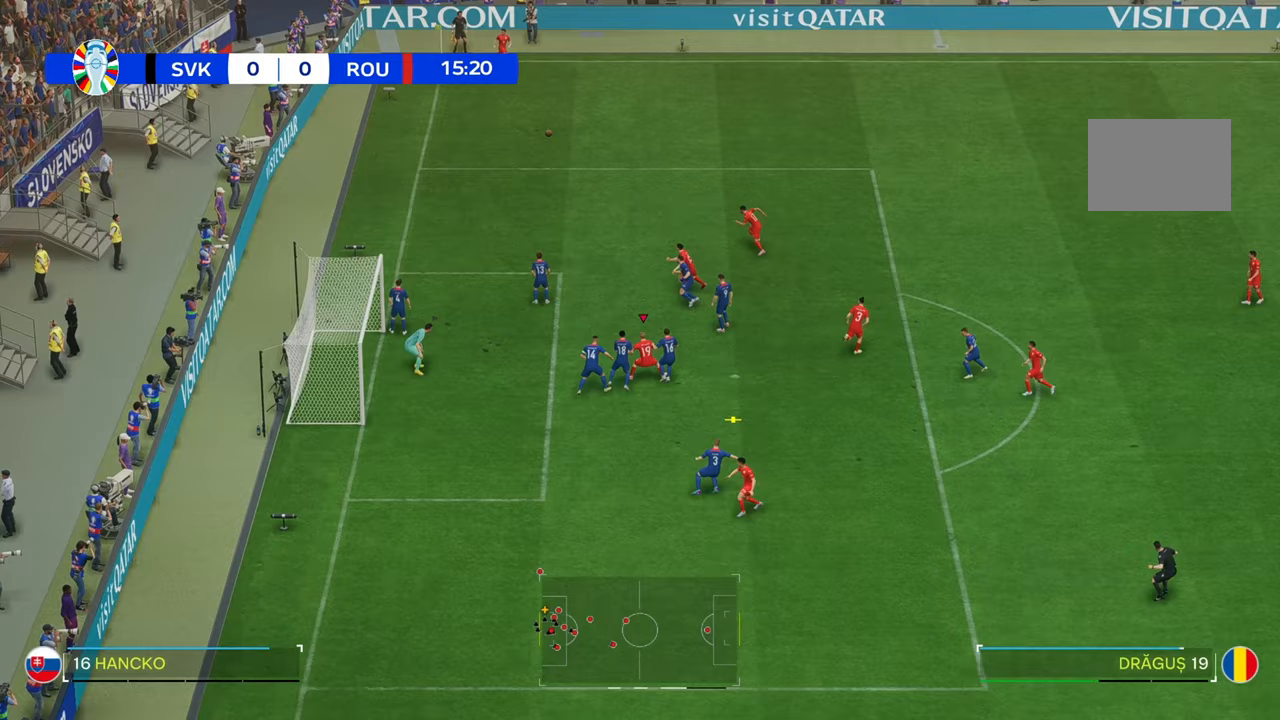
{"buttons": [], "left_stick": "left", "right_stick": "center", "events": []}
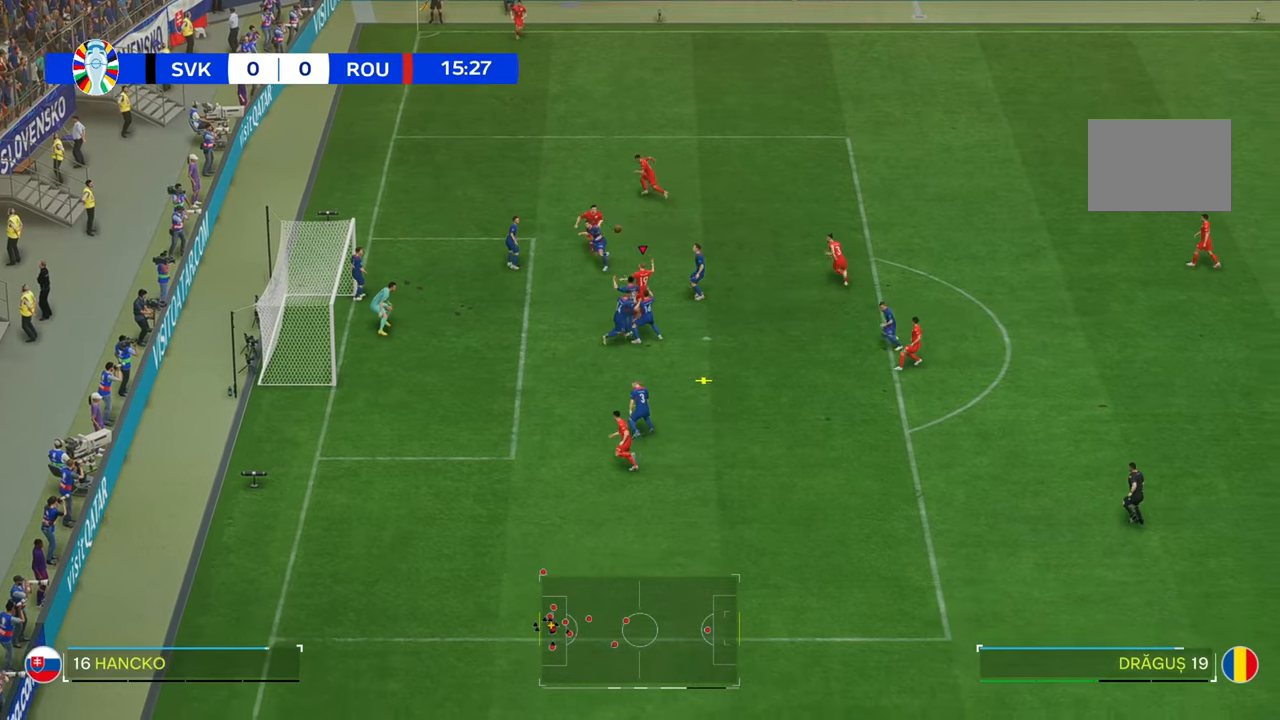
{"buttons": [], "left_stick": "left", "right_stick": "center", "events": []}
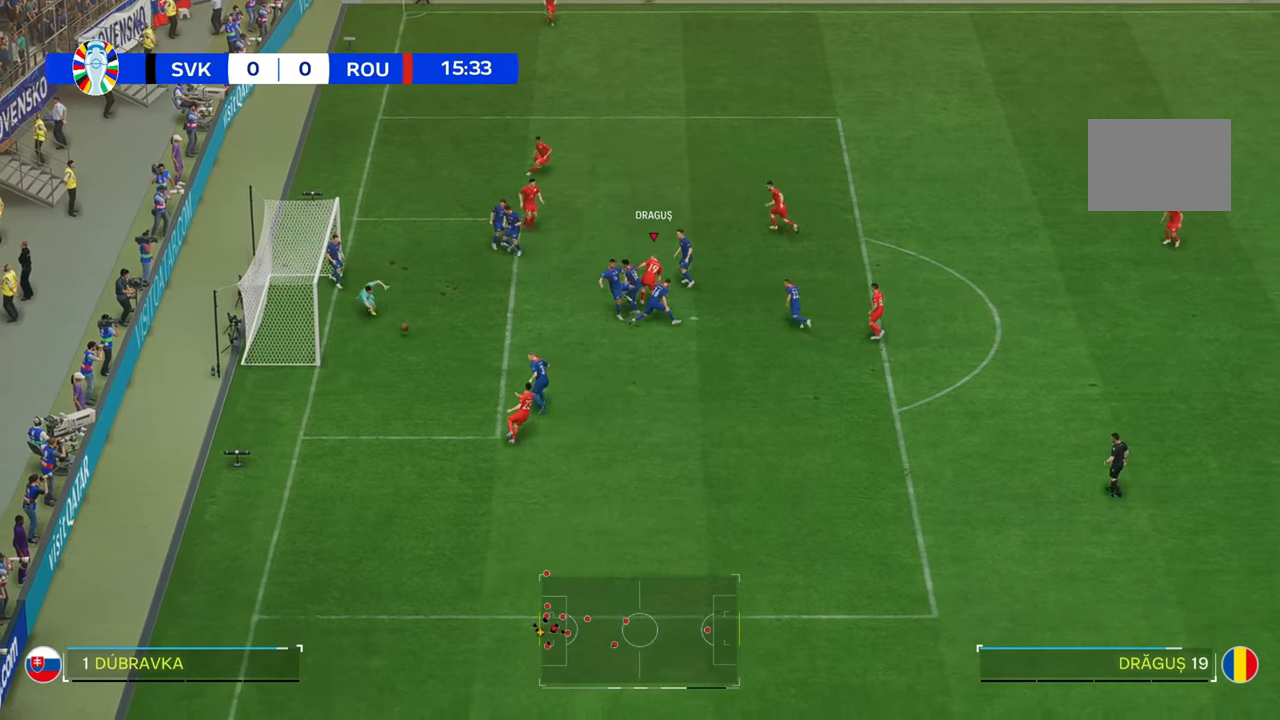
{"buttons": [], "left_stick": "left", "right_stick": "center", "events": []}
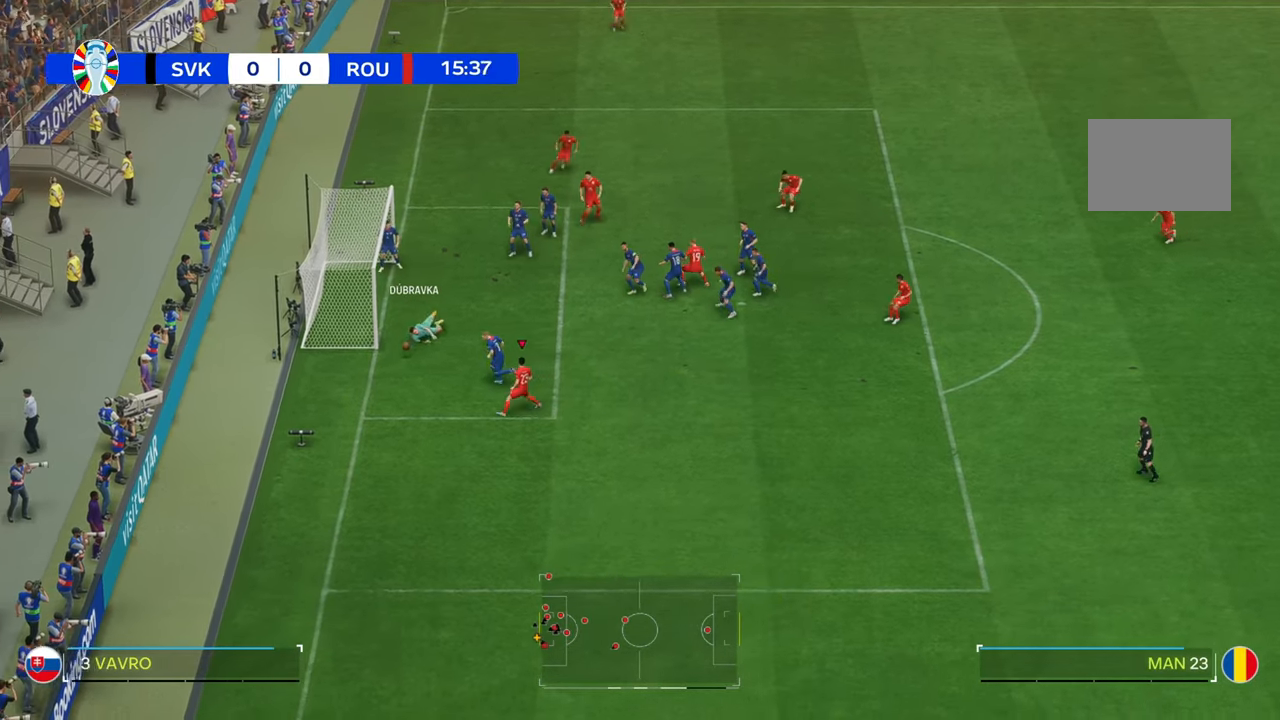
{"buttons": [], "left_stick": "down", "right_stick": "center", "events": [[50, "left_stick", "down-left"], [183, "R2", "down"], [417, "R2", "up"], [433, "left_stick", "down"]]}
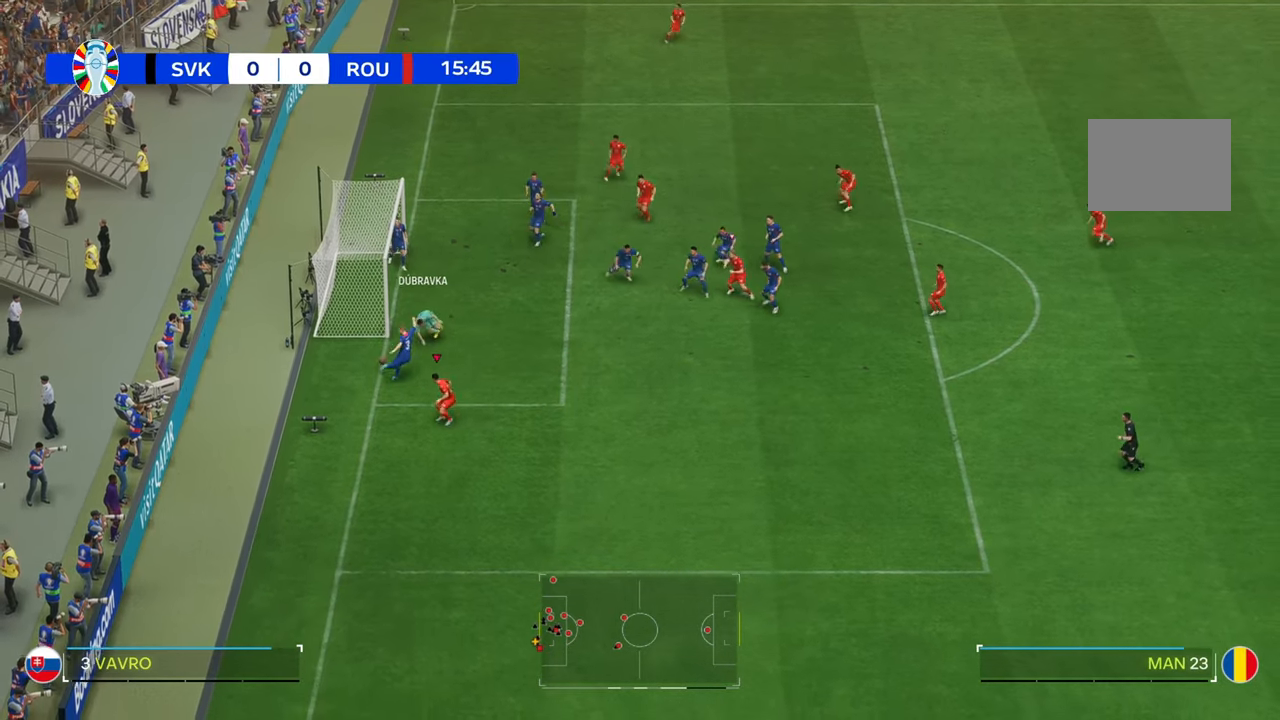
{"buttons": ["R2"], "left_stick": "up-right", "right_stick": "center", "events": [[50, "left_stick", "down-right"], [183, "left_stick", "right"], [317, "left_stick", "up-right"], [350, "R2", "down"]]}
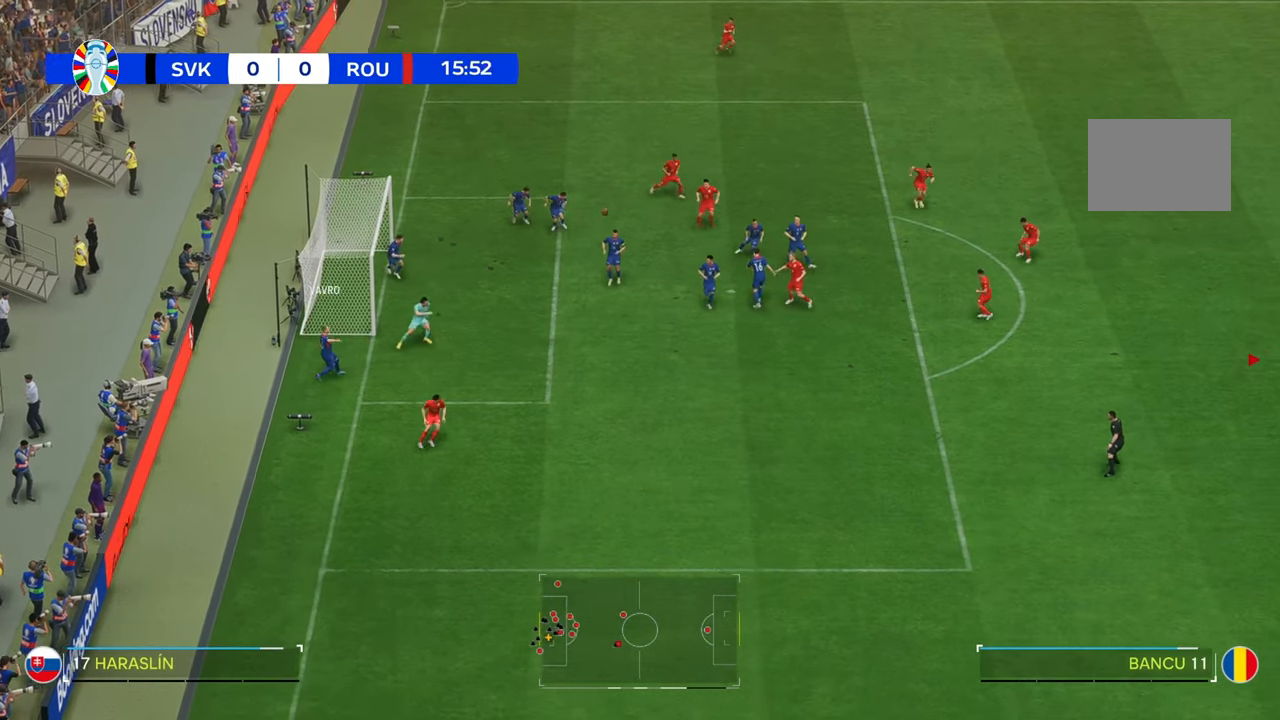
{"buttons": [], "left_stick": "down-left", "right_stick": "center", "events": [[200, "R2", "up"], [217, "left_stick", "center"], [300, "left_stick", "down-left"]]}
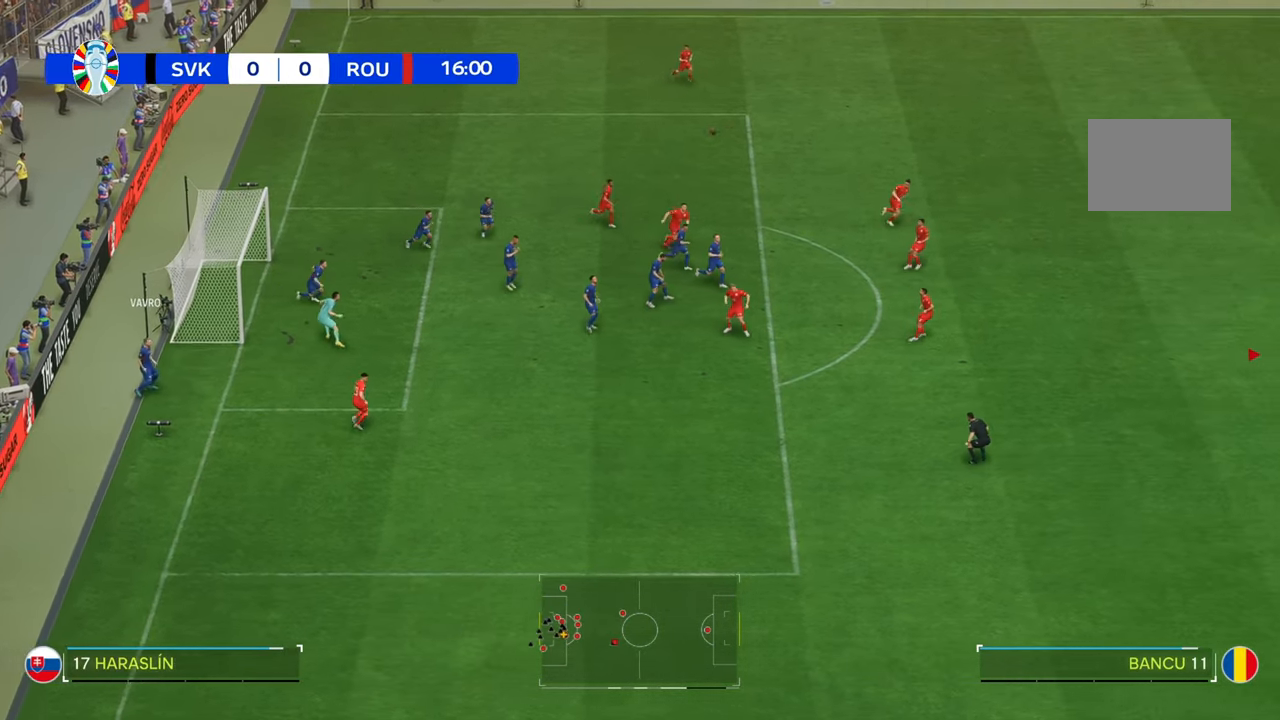
{"buttons": [], "left_stick": "up-left", "right_stick": "center", "events": [[167, "left_stick", "left"], [433, "left_stick", "up-left"]]}